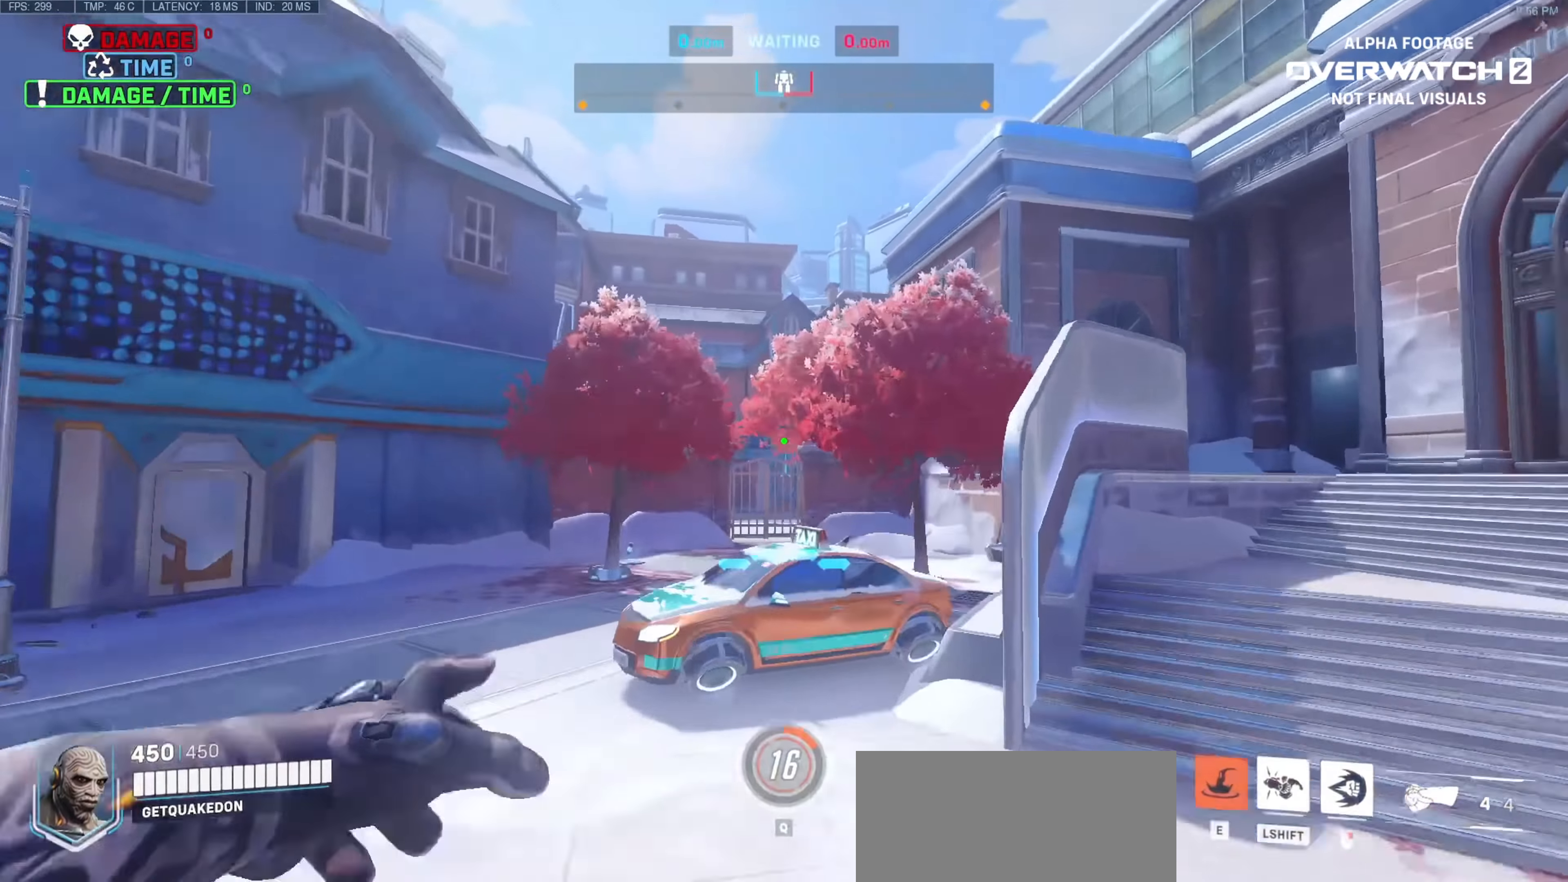
Gameplay with keyboard and mouse; each line is a JSON object with the keys and mouse buttons held at the frame after it. "events" lists presses ("down") and releases ("up") of "a", "ctrl", "d", "e", "f", "melee", "q", "r", "s", "shift", "space", "w", "mouse_left" and "mouse_right" between this image and that frame as [ms after this image, input, new state], when the widget could be followed in between. "mouse_left", "mouse_right" = the "left", "right" buttons of the "mouse" list. No other keys are recorded. Mouse movement is not recorded. Key names are as the overlay labels them; some are game actions (e.g. jump) rather than physical keys.
{"keys": [], "mouse": [], "events": [[433, "d", "up"], [433, "w", "up"]]}
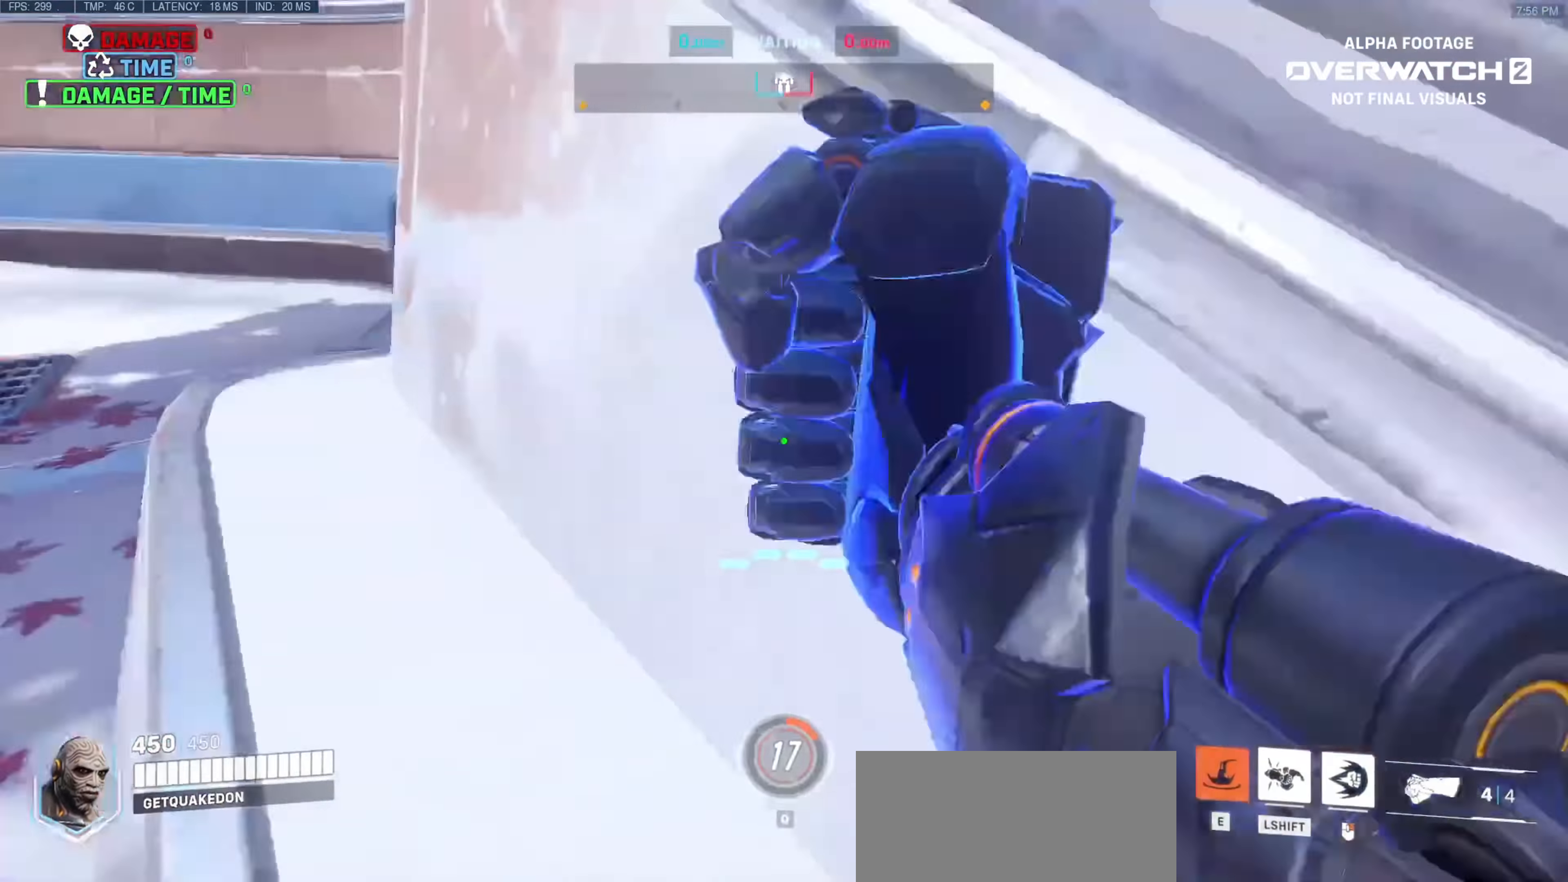
{"keys": ["d", "w"], "mouse": [], "events": [[300, "d", "down"], [400, "w", "down"]]}
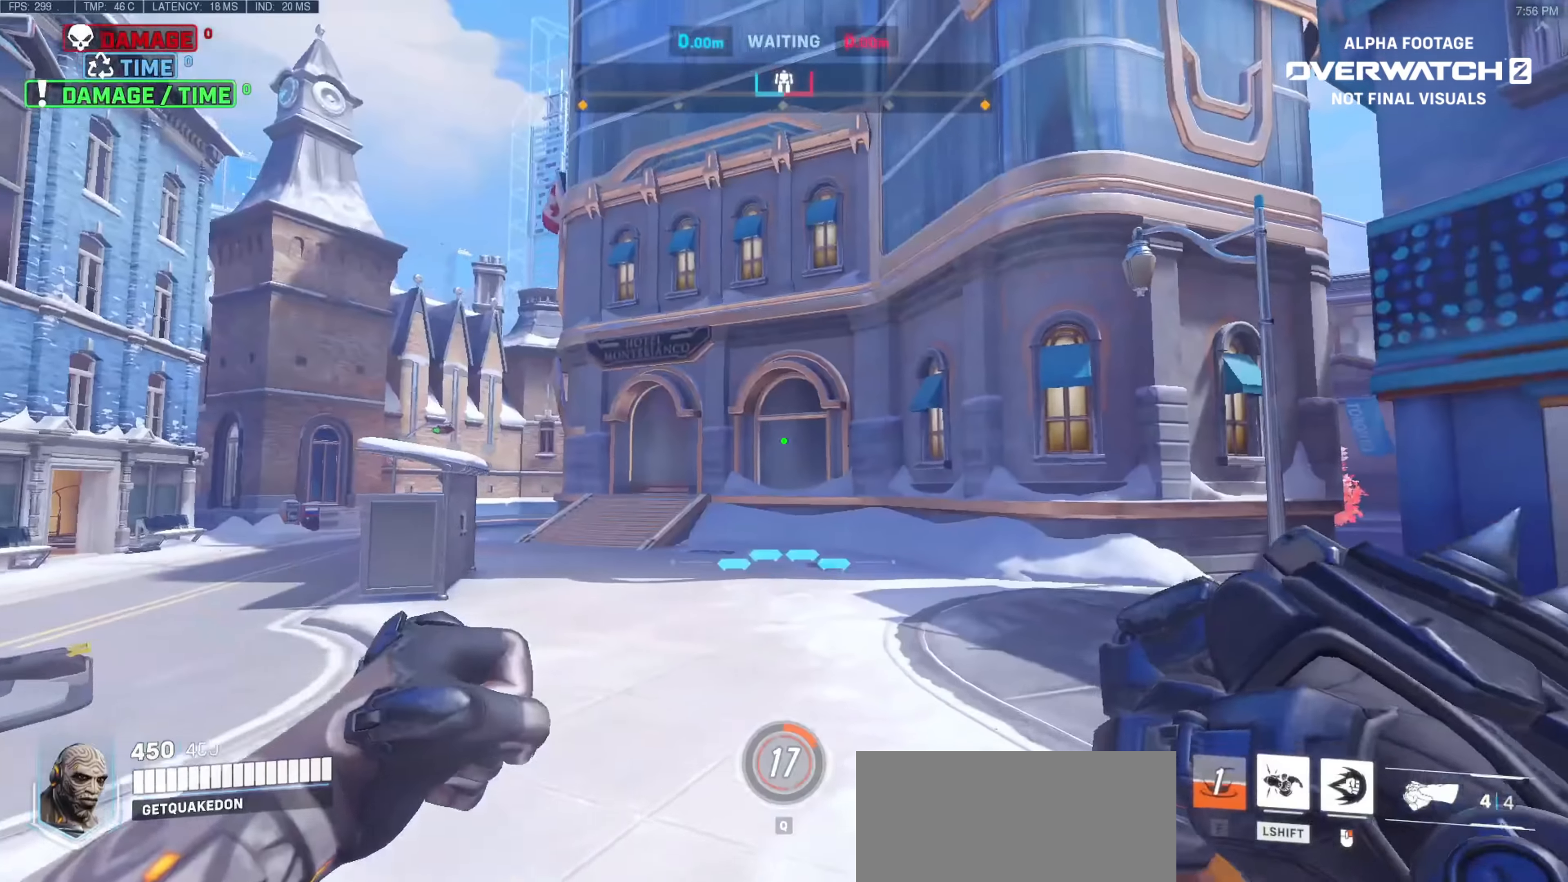
{"keys": ["w"], "mouse": [], "events": [[33, "d", "up"]]}
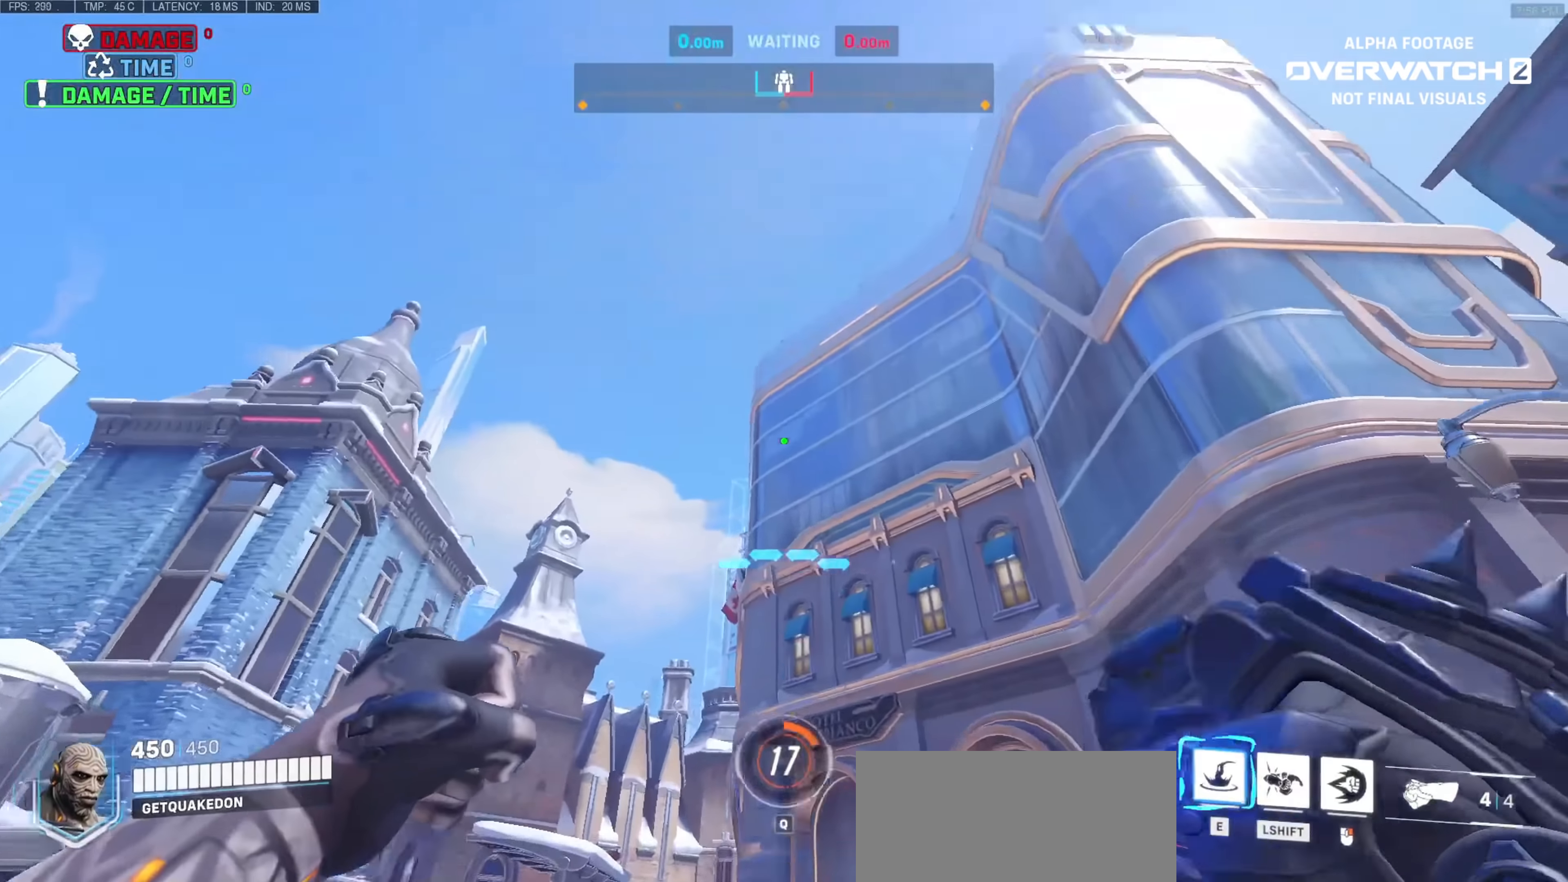
{"keys": ["a", "w"], "mouse": [], "events": [[100, "e", "down"], [233, "e", "up"], [283, "a", "down"]]}
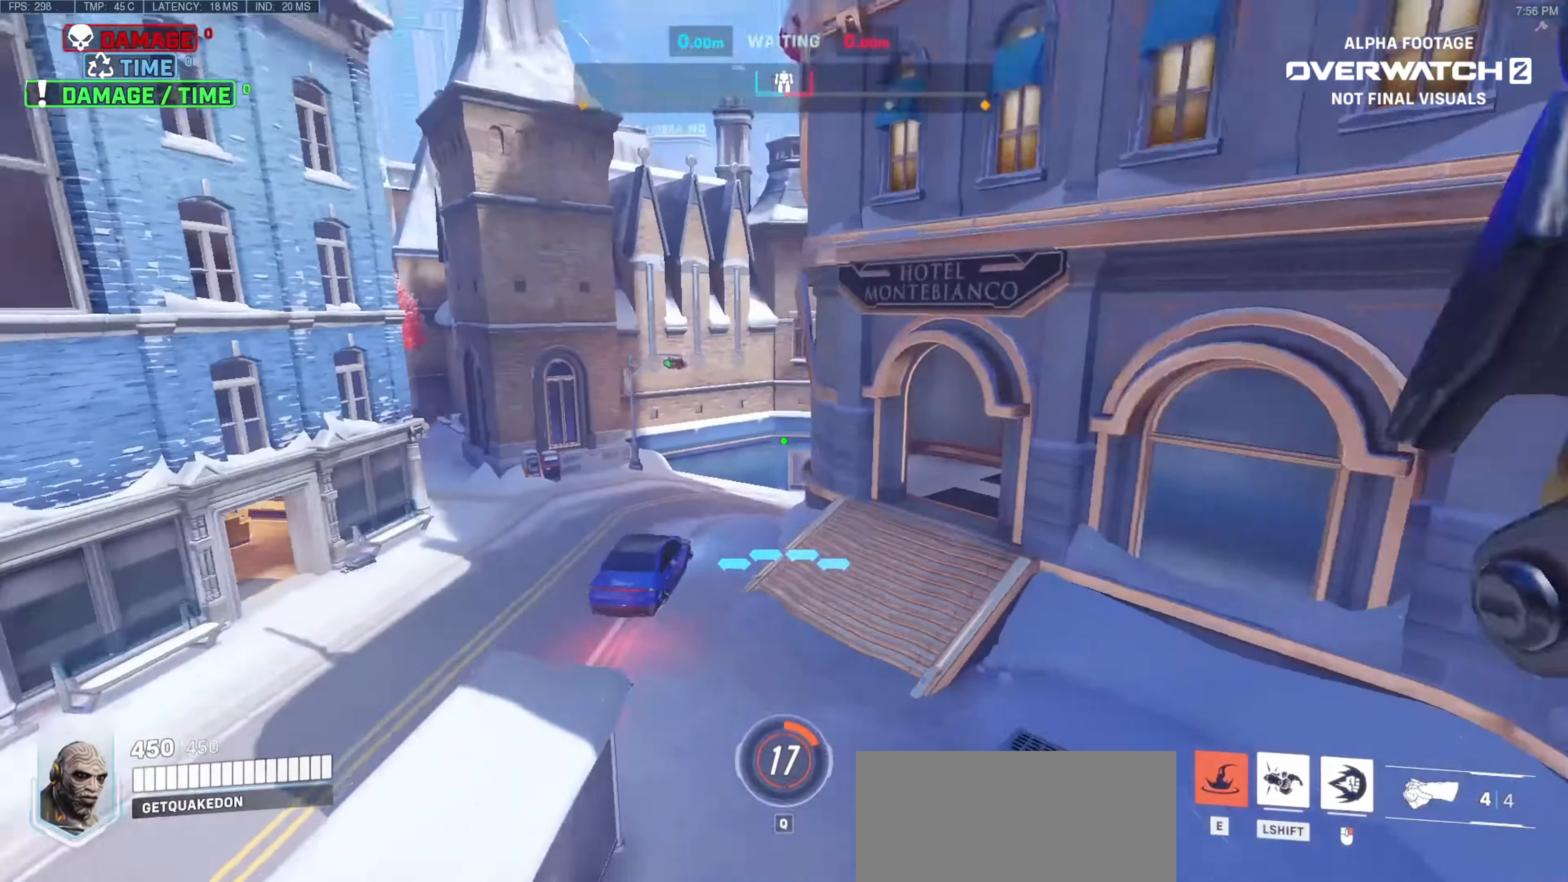
{"keys": ["a", "w"], "mouse": [], "events": []}
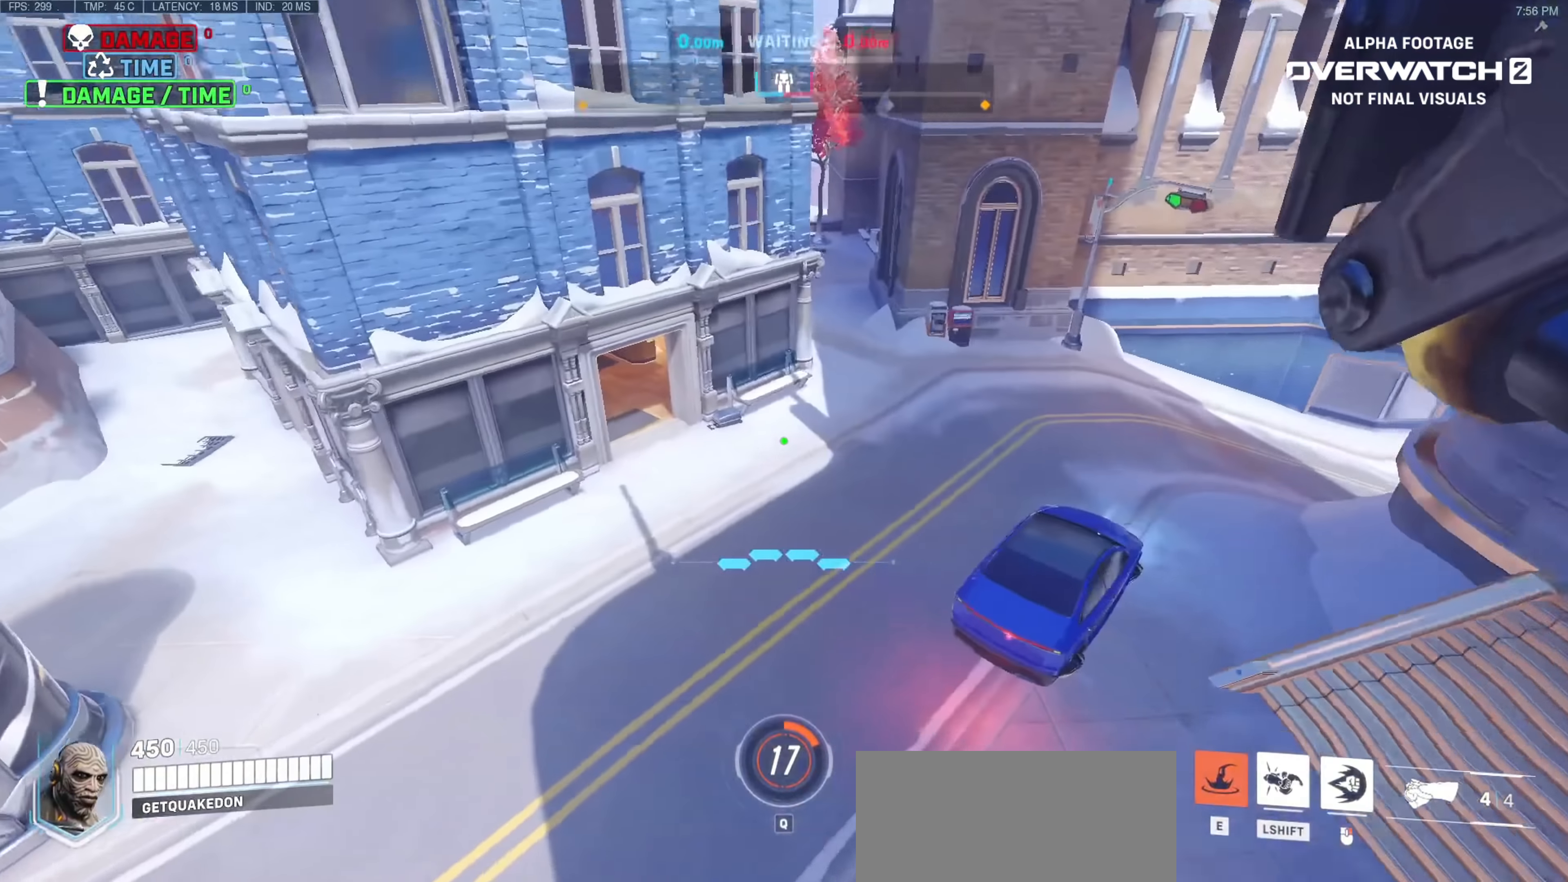
{"keys": ["a", "w"], "mouse": [], "events": []}
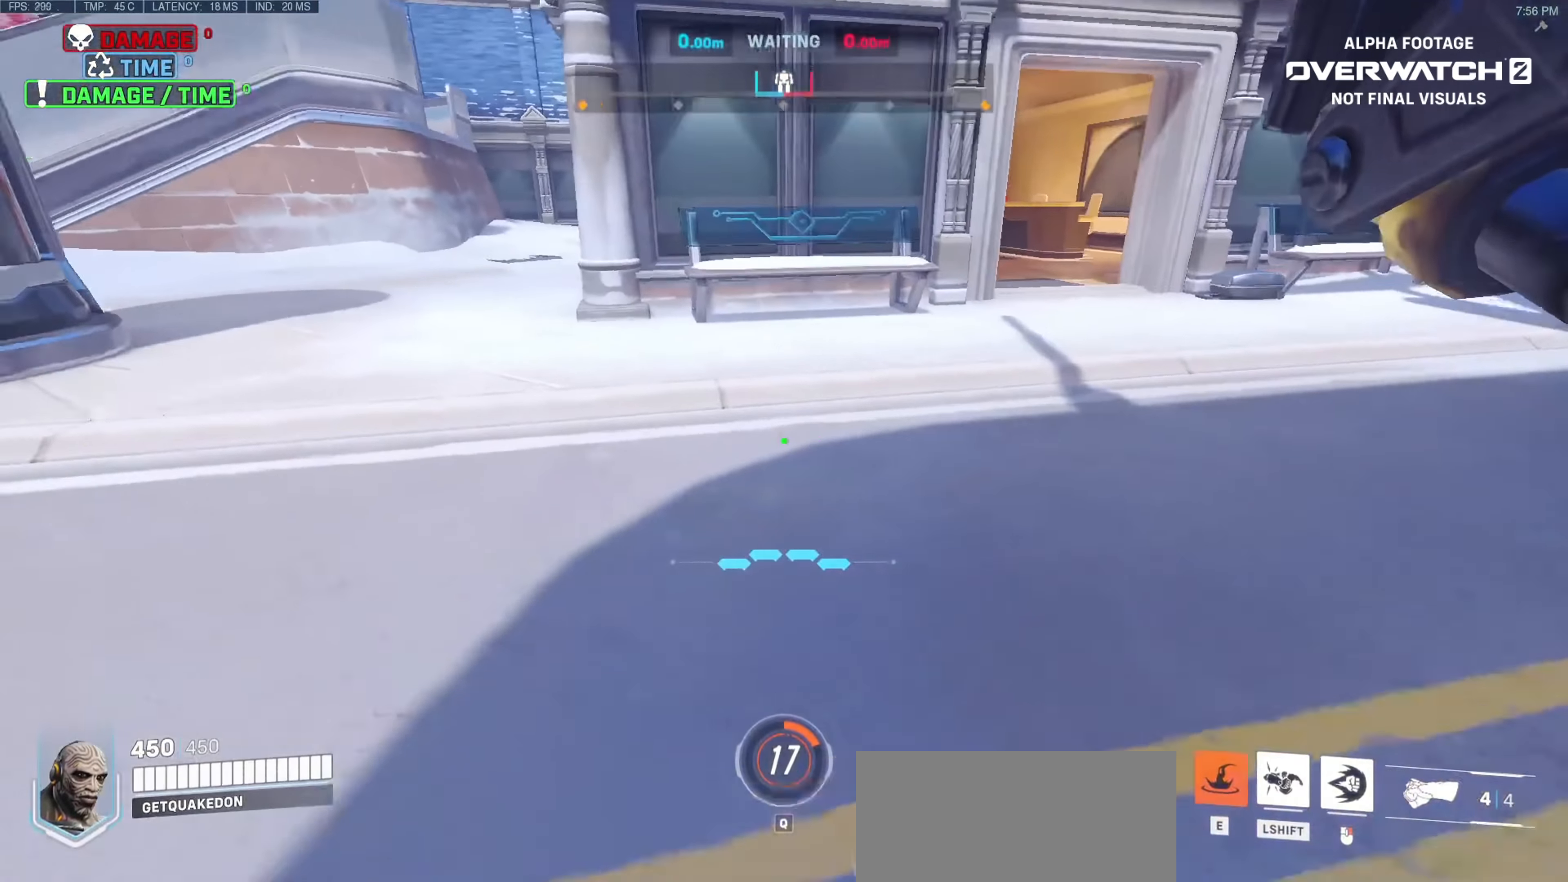
{"keys": ["w"], "mouse": [], "events": [[183, "a", "up"], [183, "w", "up"], [483, "w", "down"]]}
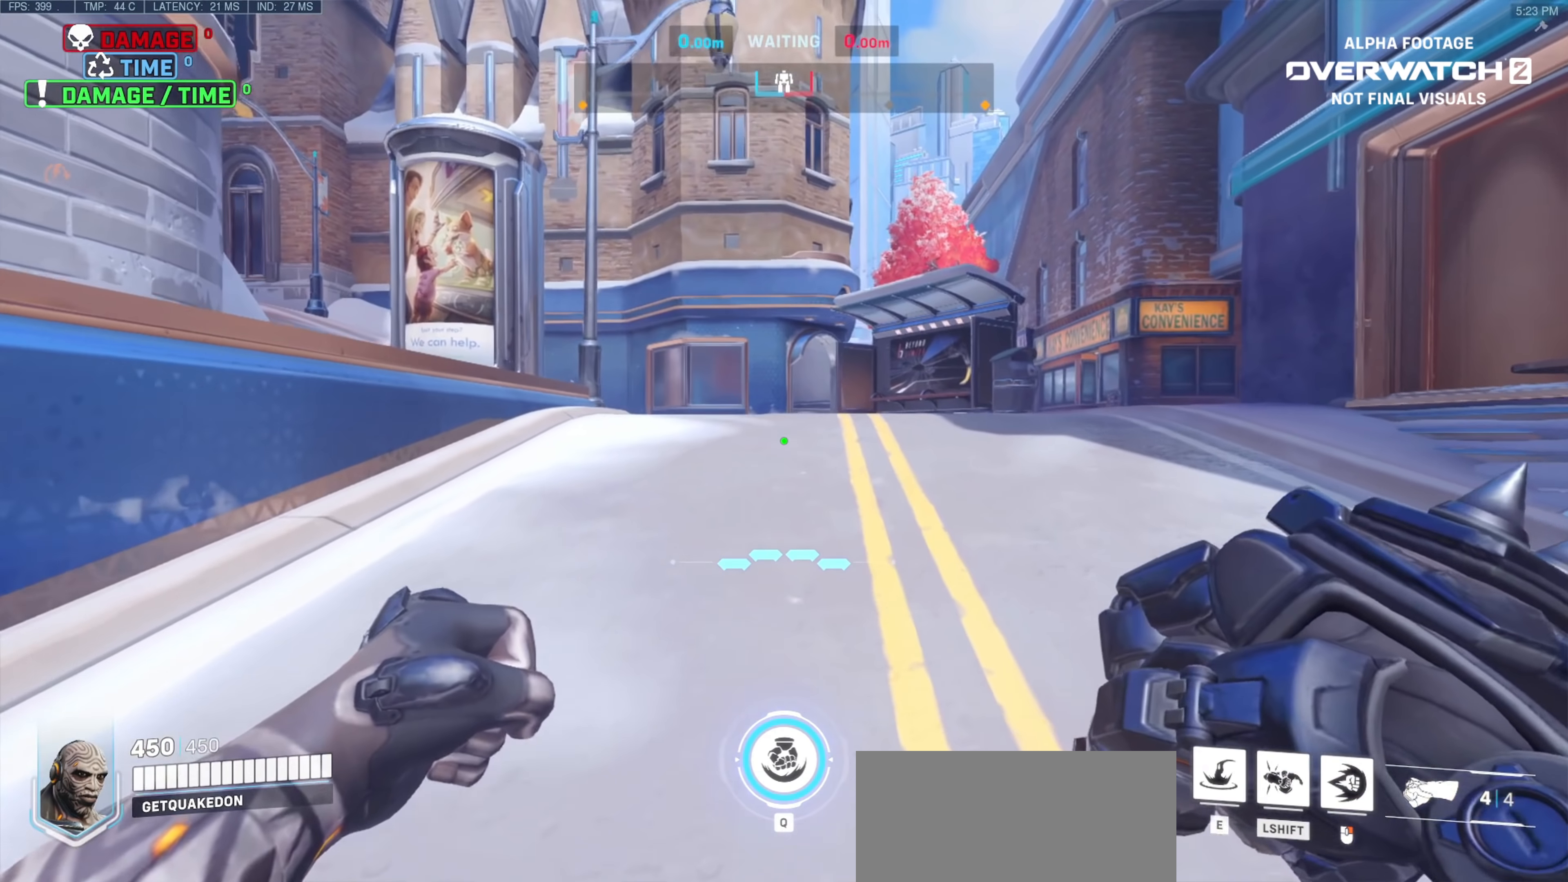
{"keys": ["w"], "mouse": [], "events": []}
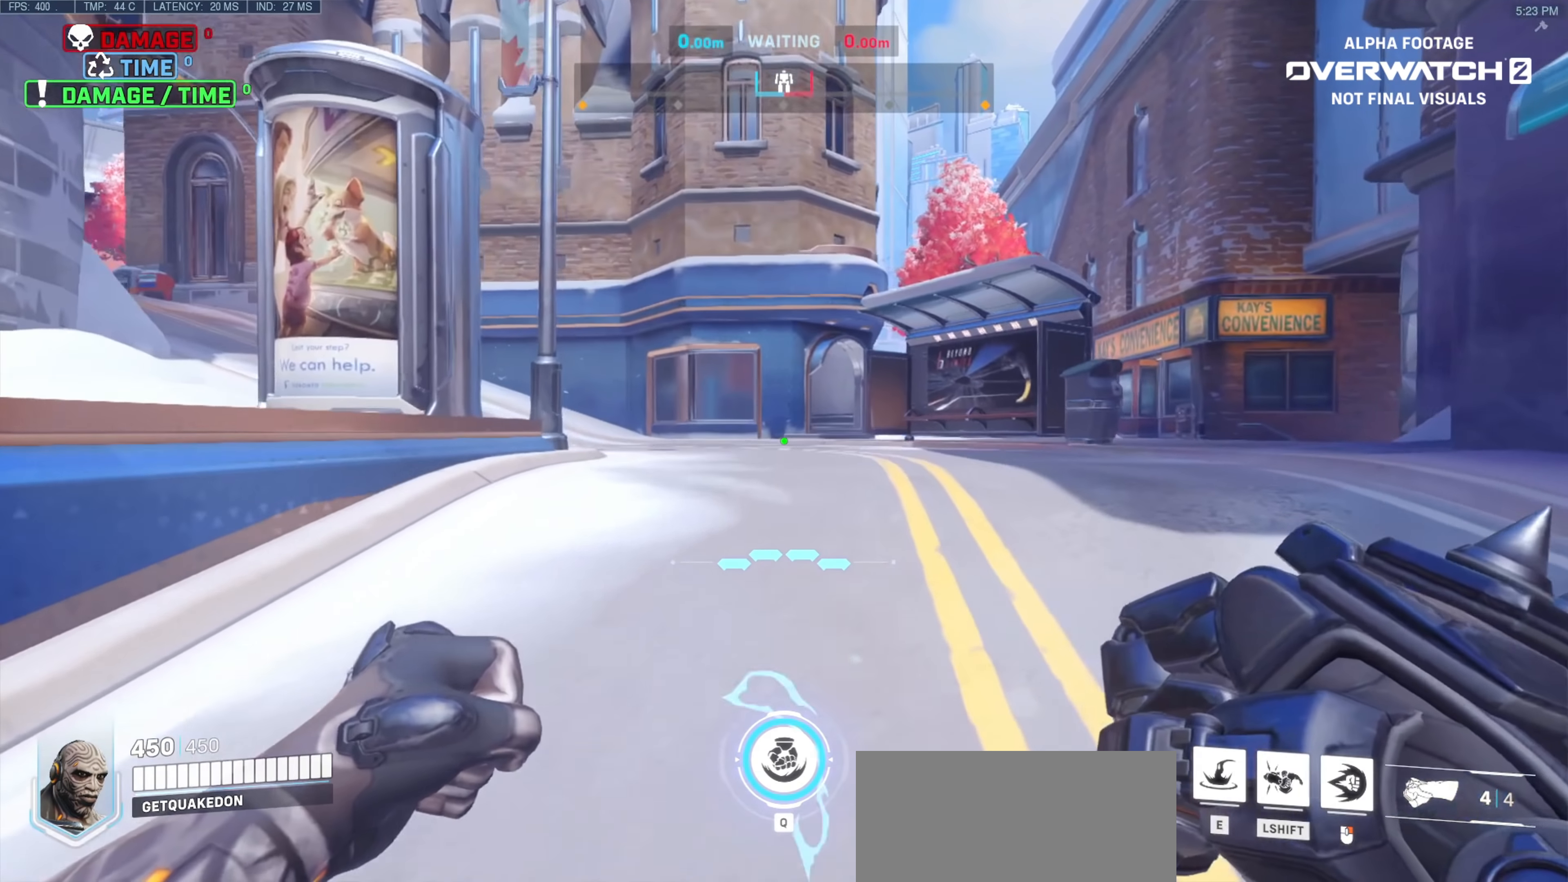
{"keys": [], "mouse": [], "events": [[83, "w", "up"]]}
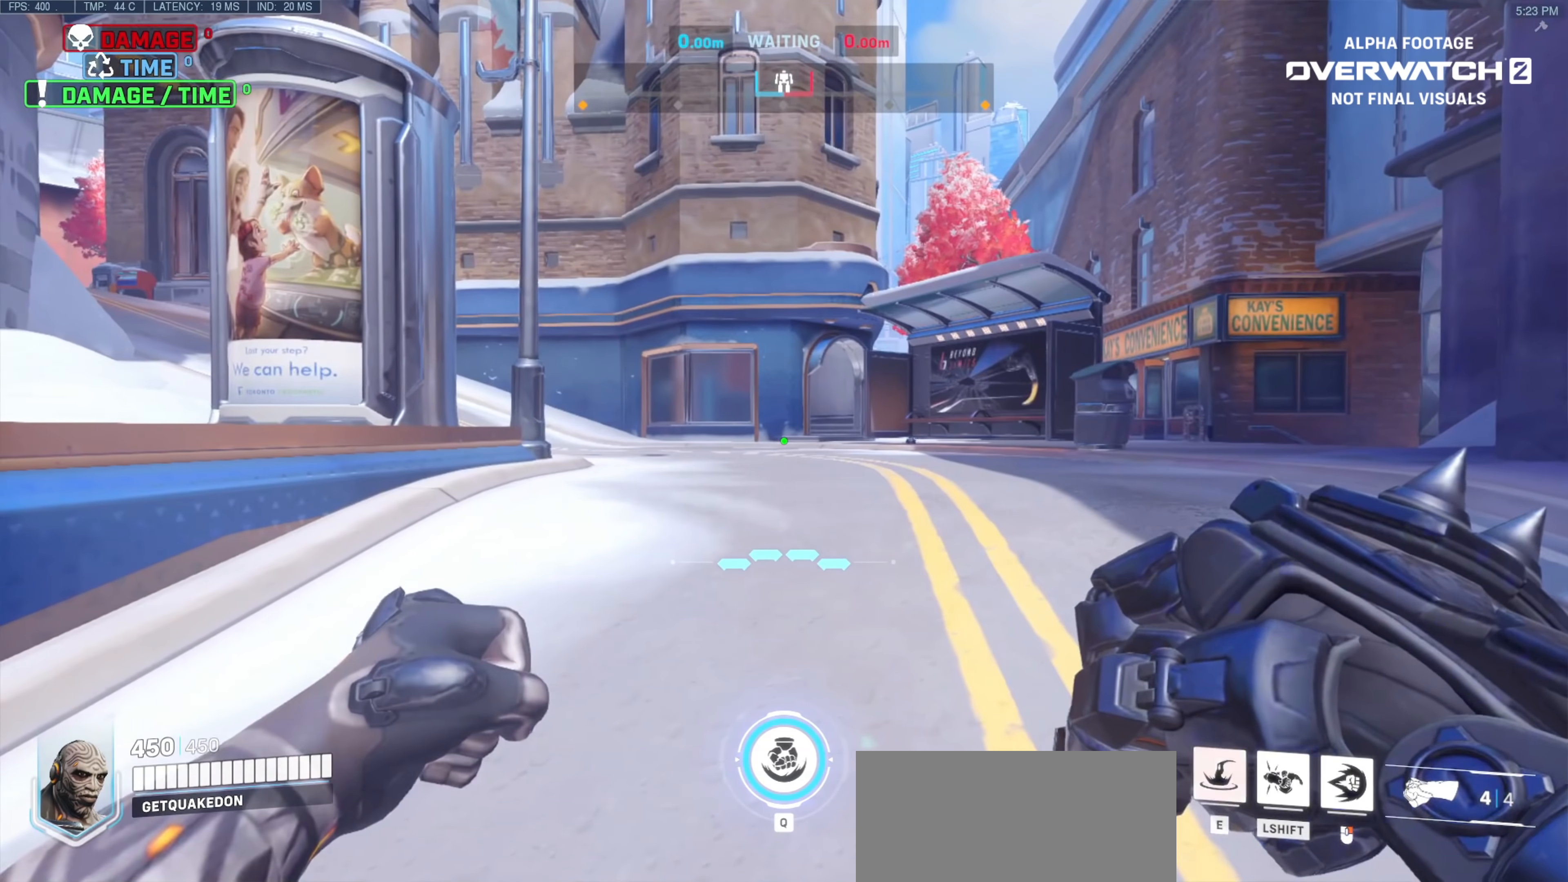
{"keys": [], "mouse": [], "events": [[16, "e", "down"], [100, "e", "up"]]}
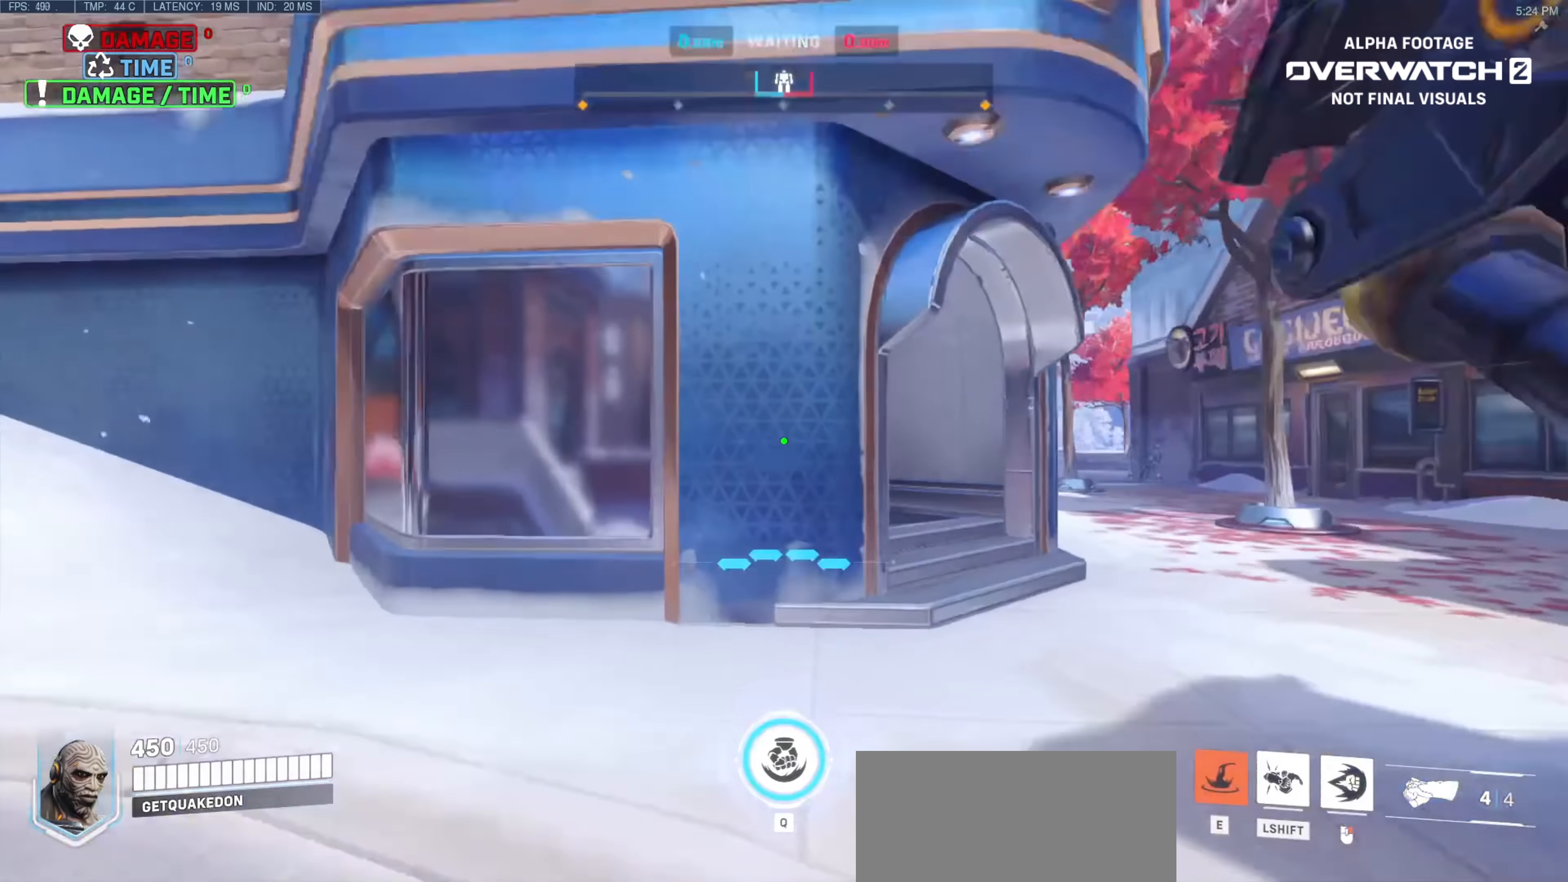
{"keys": [], "mouse": [], "events": []}
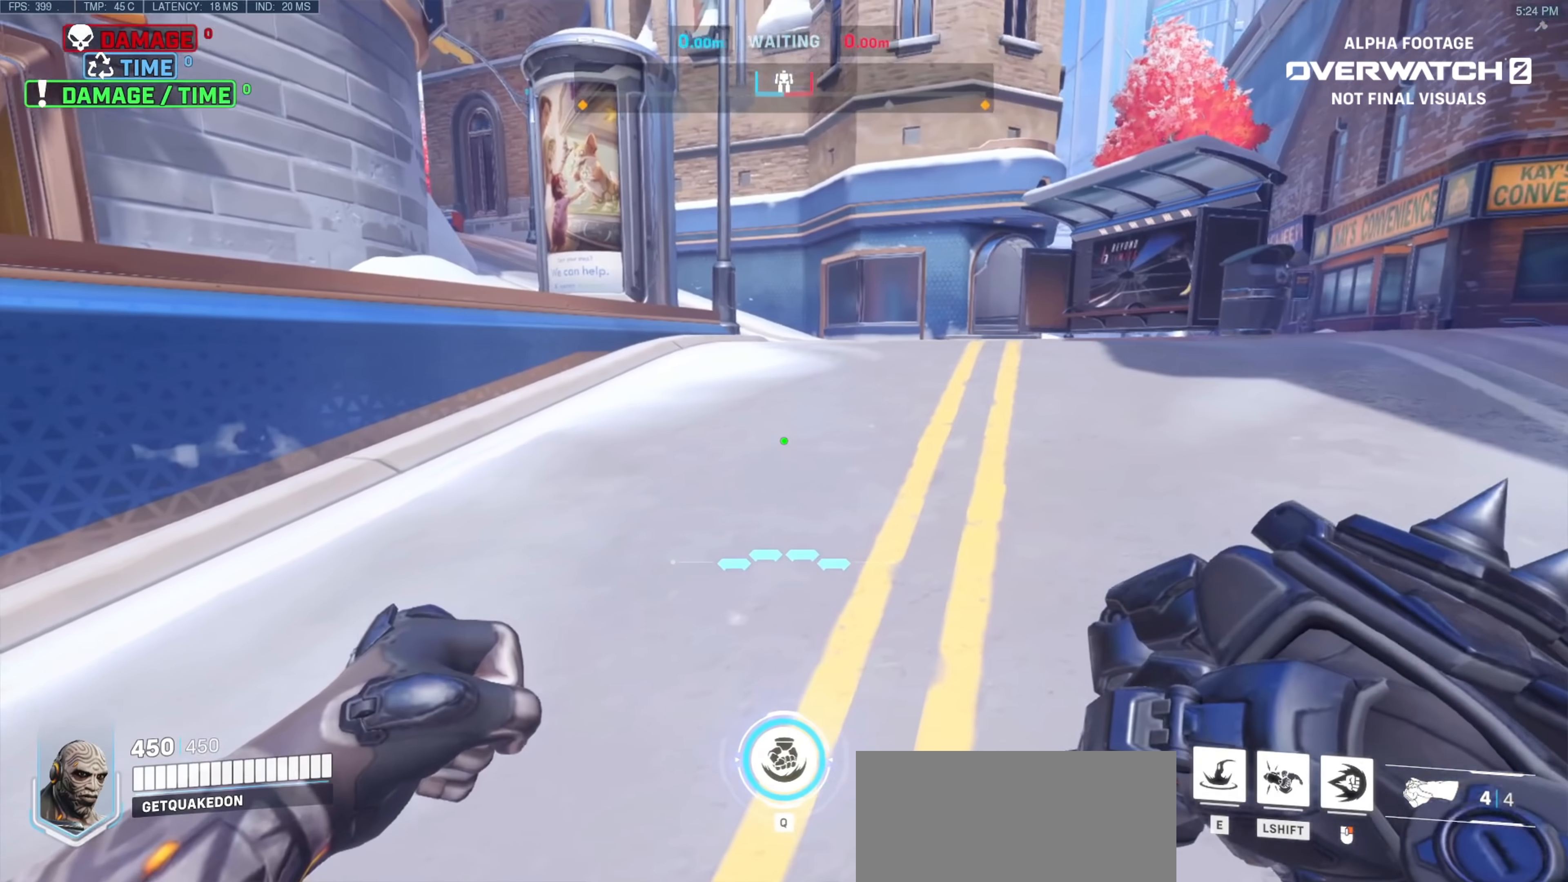
{"keys": ["w"], "mouse": [], "events": [[150, "e", "down"], [150, "w", "down"], [233, "e", "up"]]}
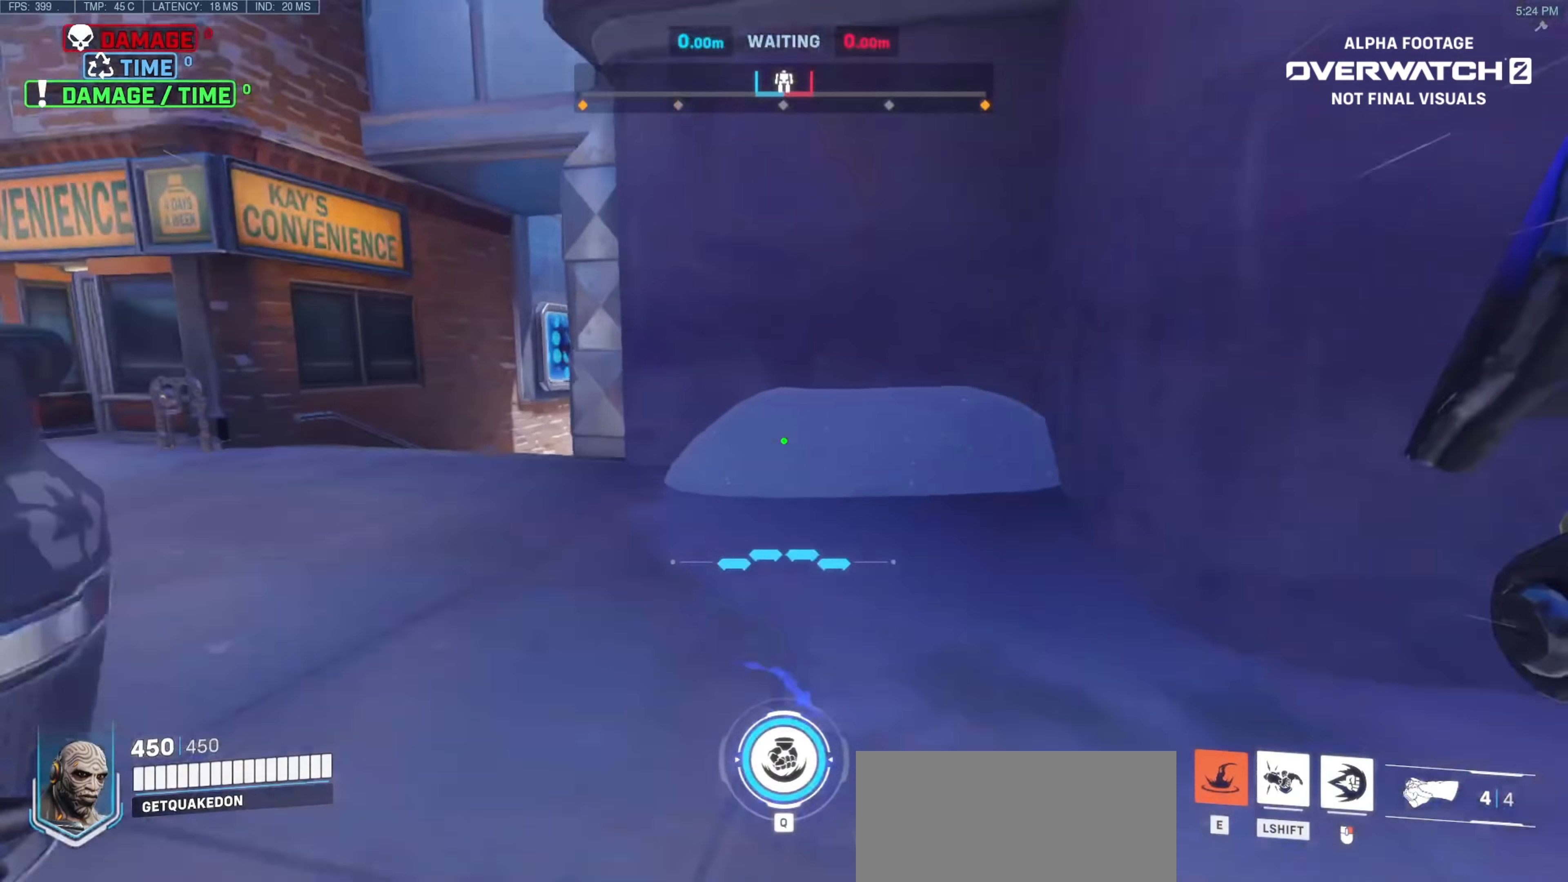
{"keys": [], "mouse": [], "events": [[300, "w", "up"]]}
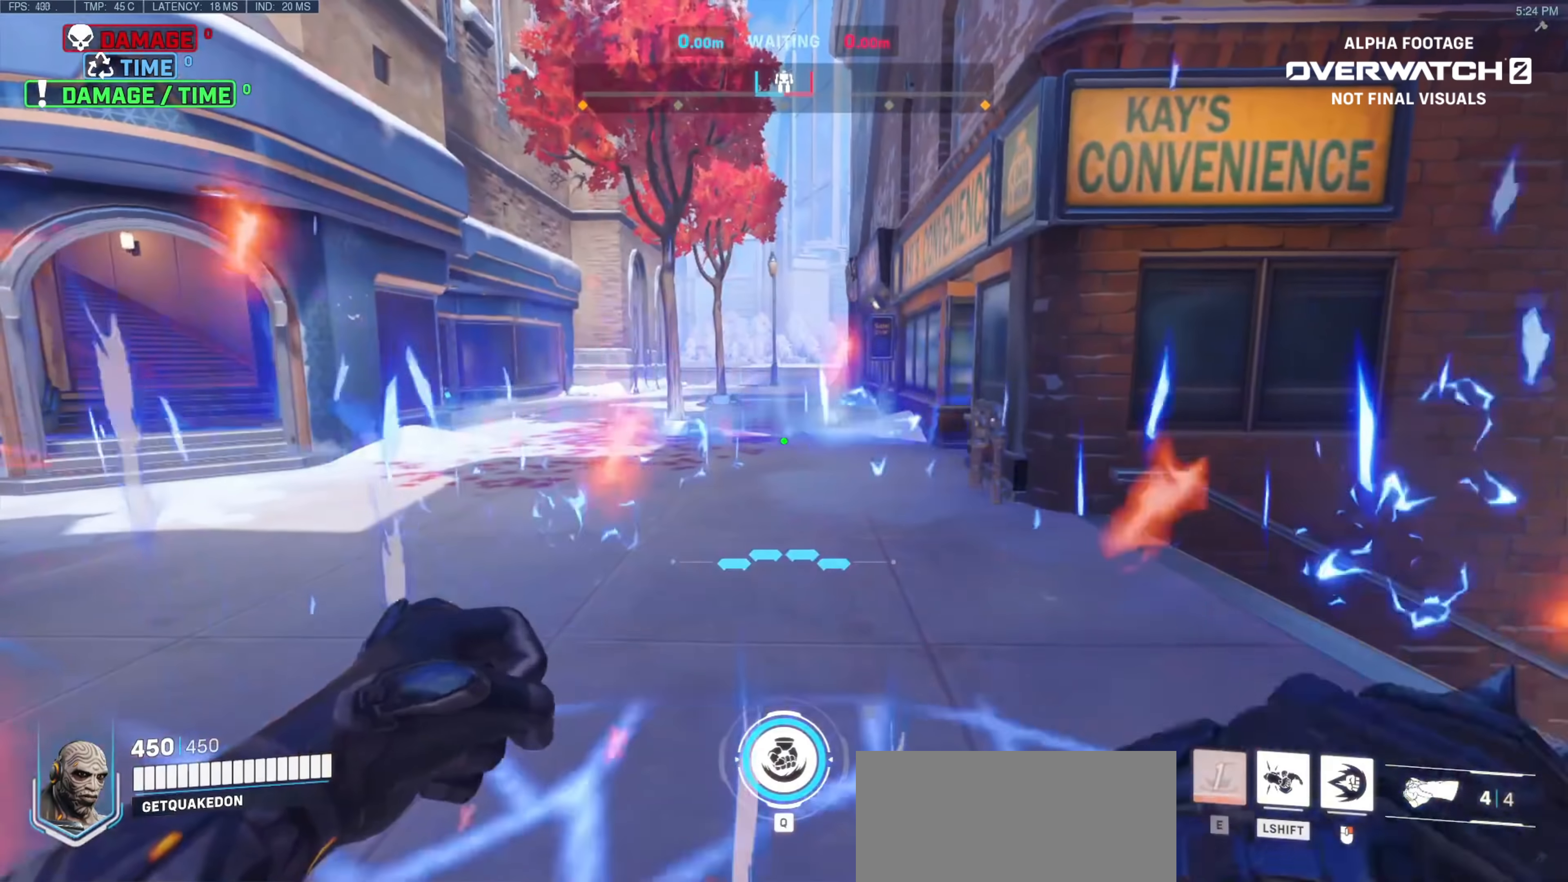
{"keys": [], "mouse": [], "events": []}
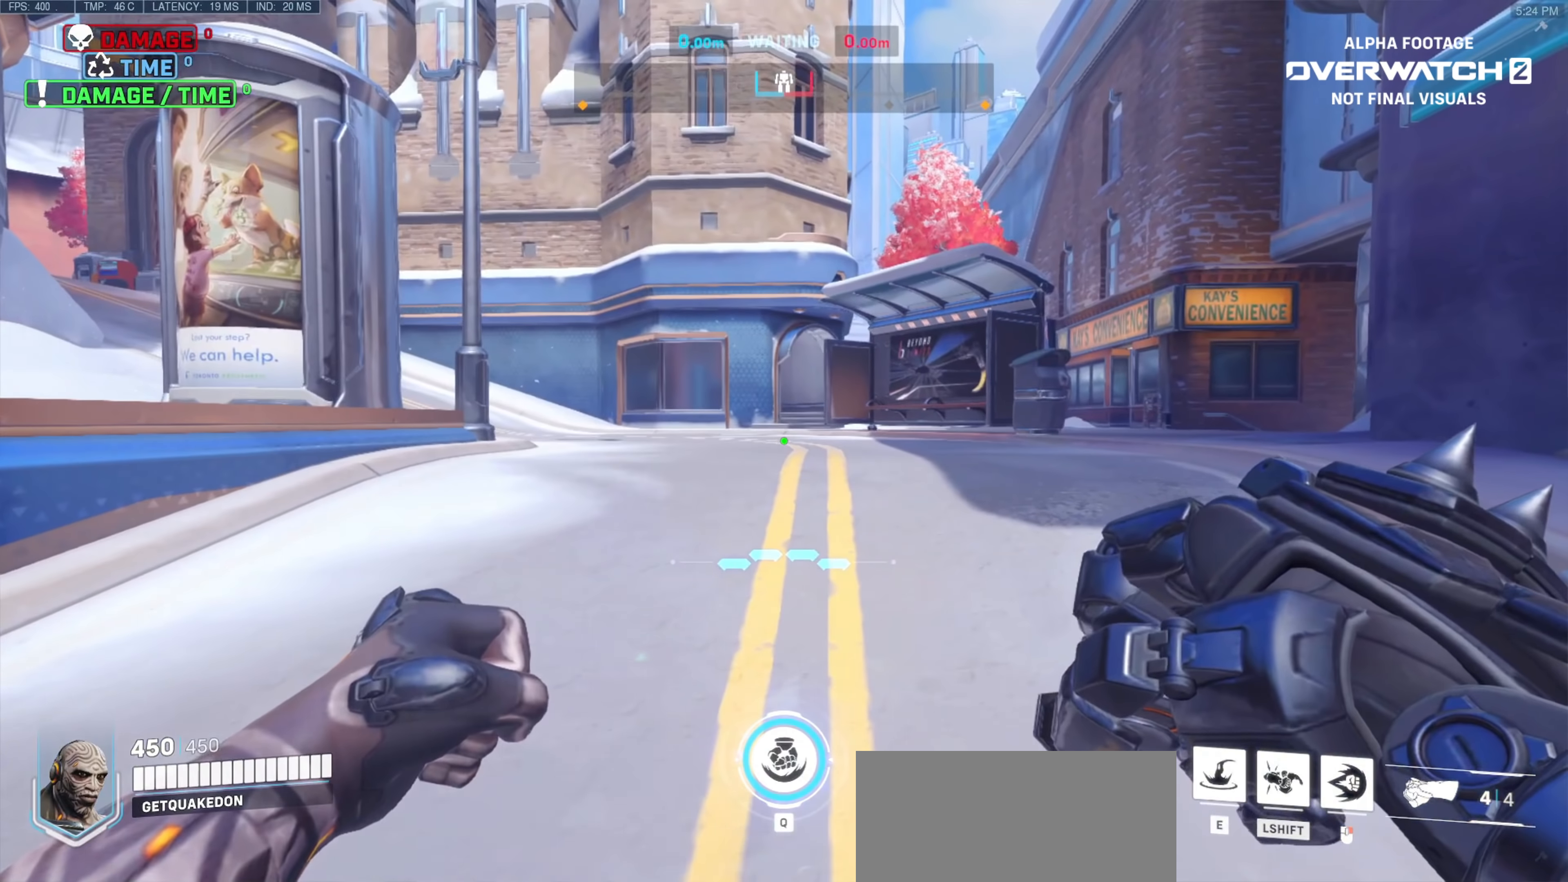
{"keys": ["s"], "mouse": [], "events": [[116, "e", "down"], [166, "e", "up"], [166, "s", "down"]]}
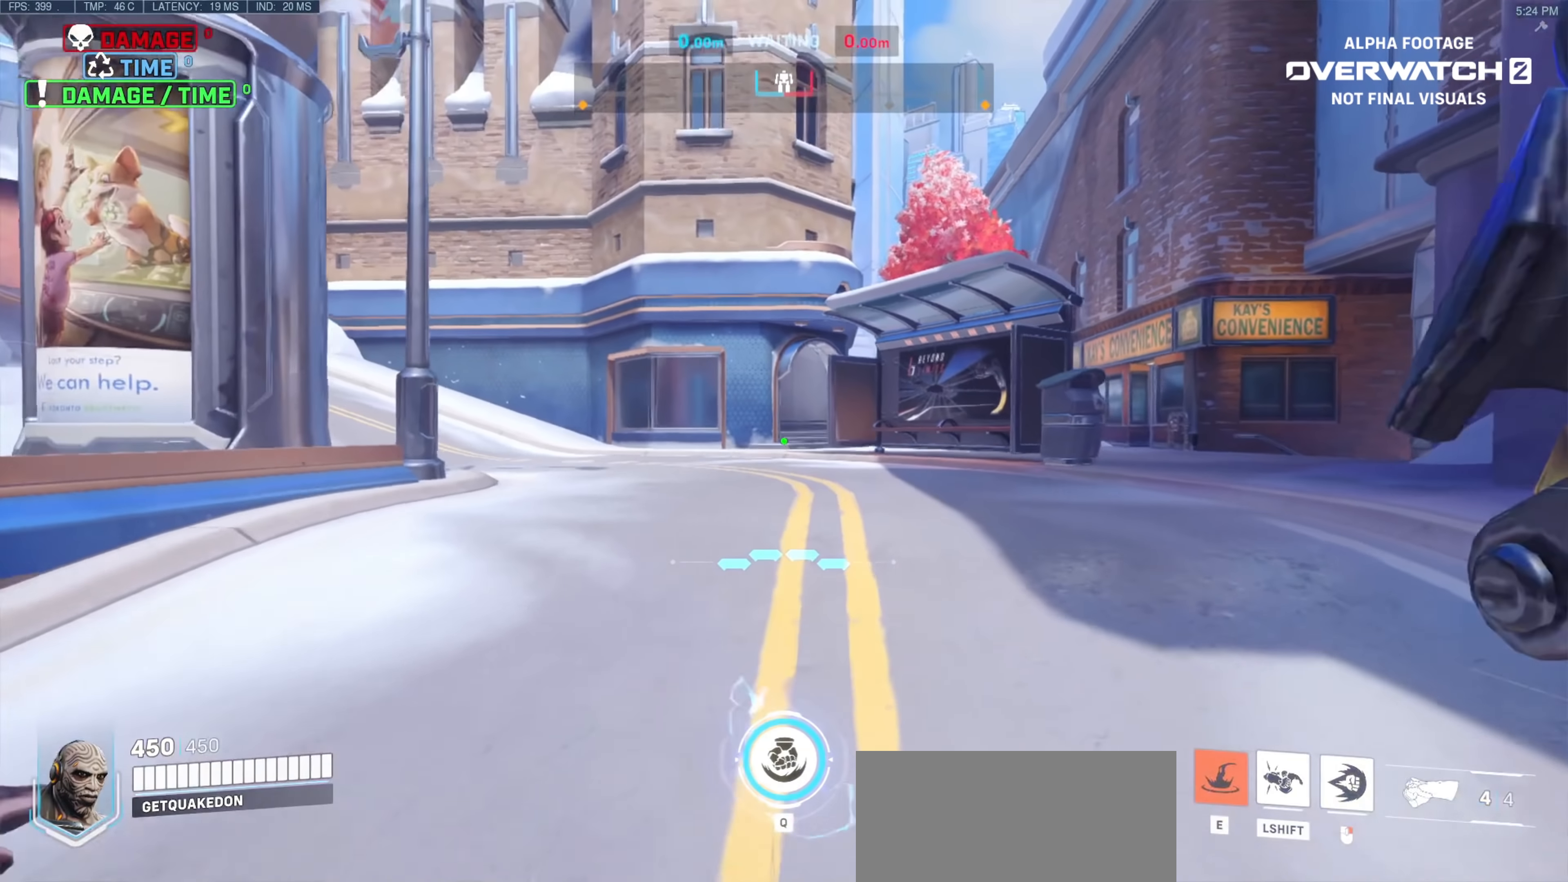
{"keys": [], "mouse": [], "events": [[366, "s", "up"]]}
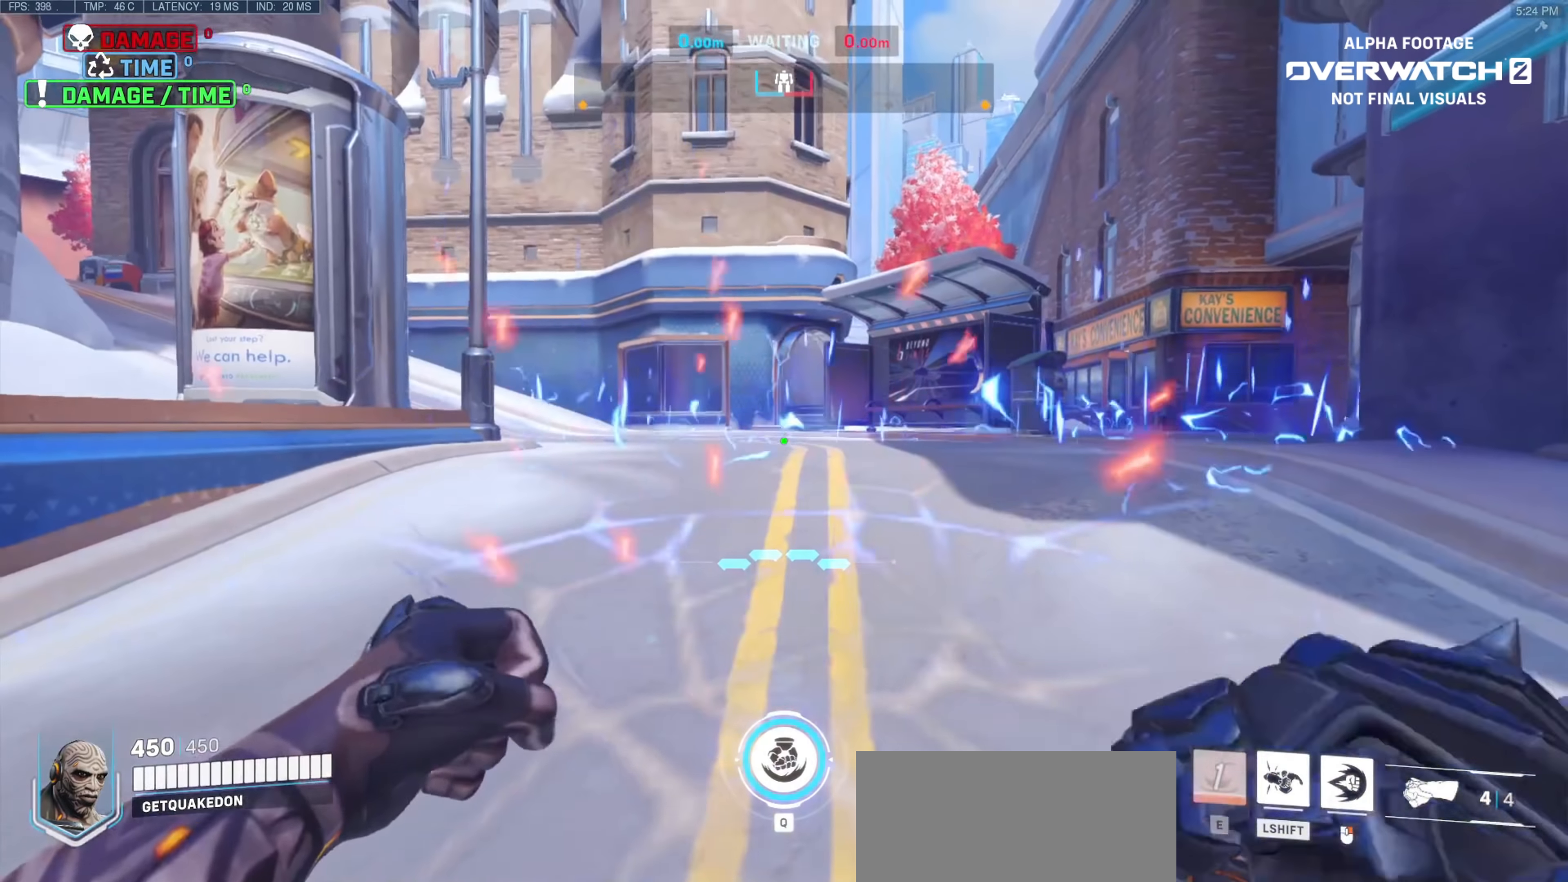
{"keys": [], "mouse": [], "events": []}
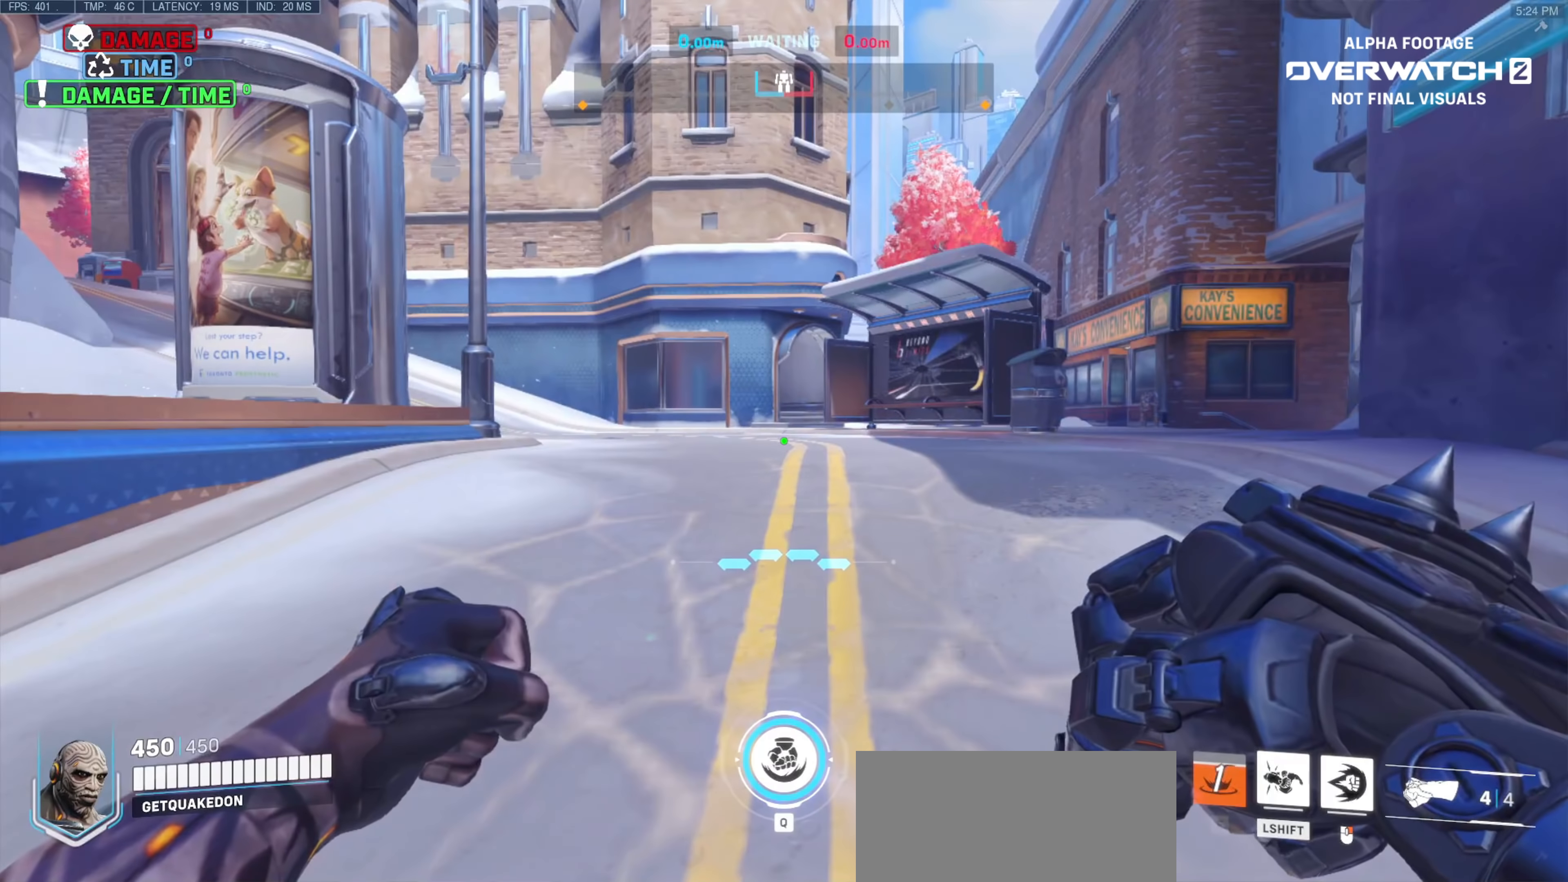
{"keys": [], "mouse": [], "events": []}
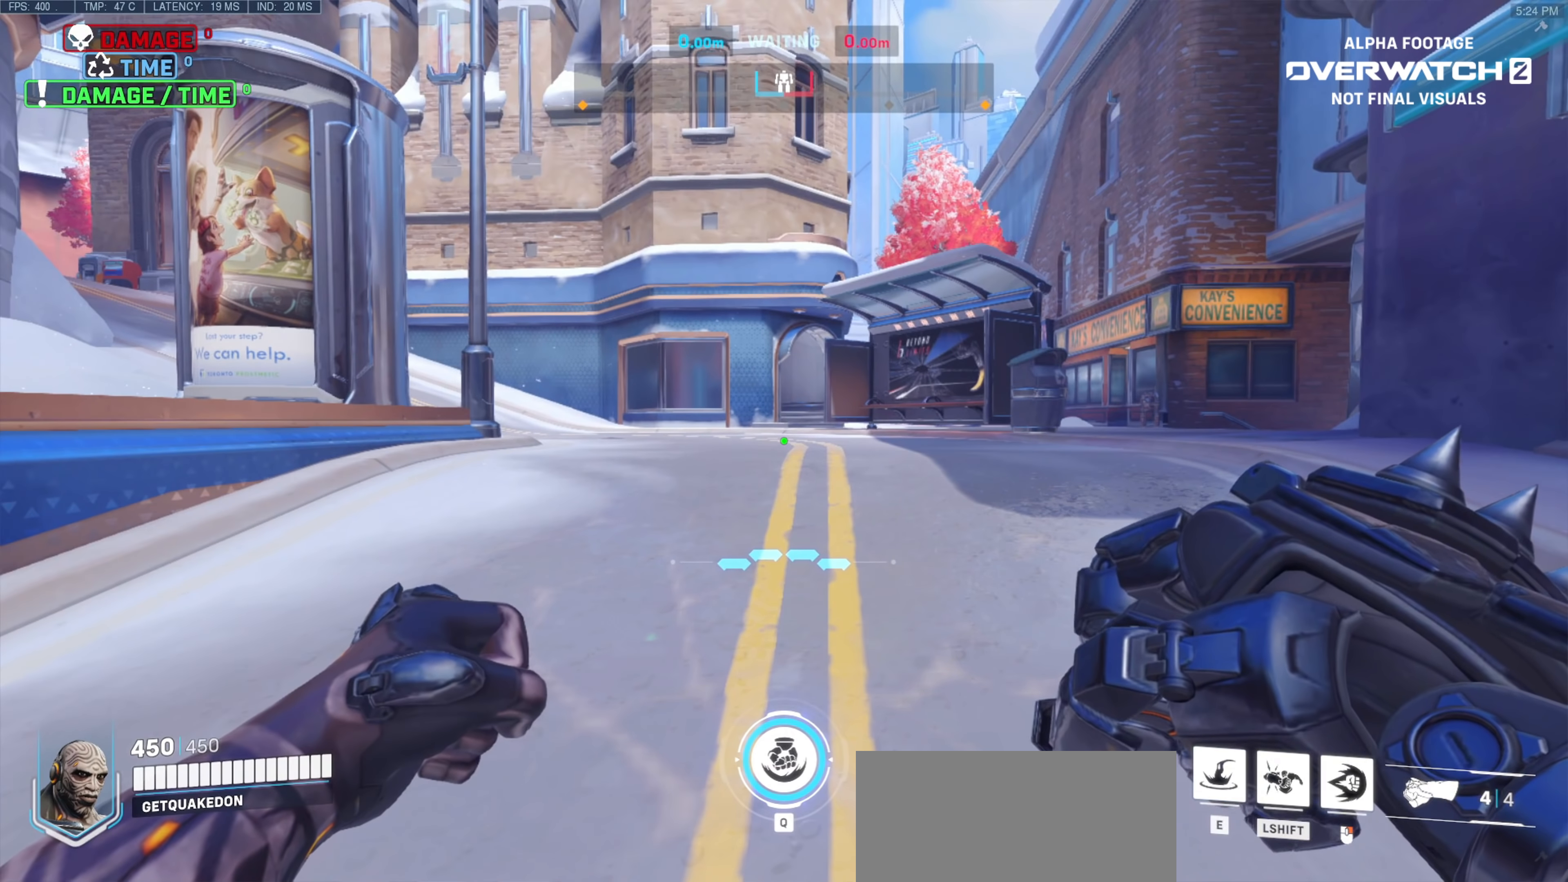
{"keys": [], "mouse": [], "events": []}